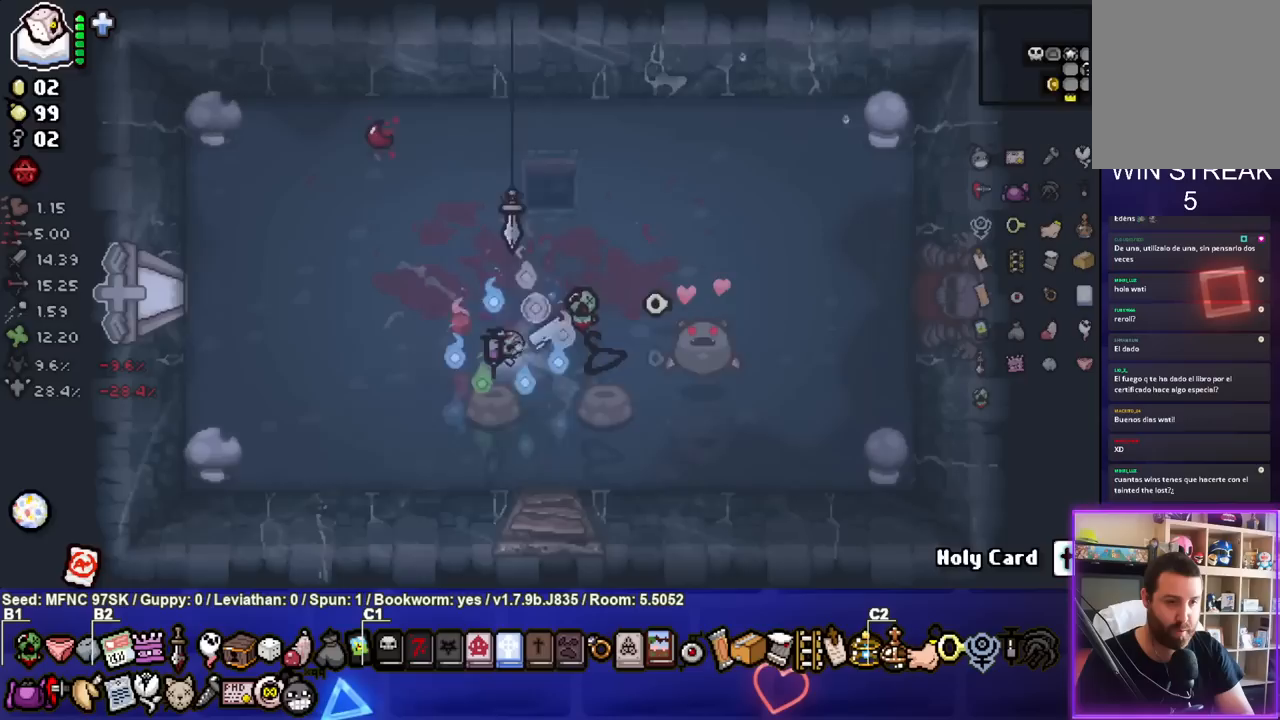
Gameplay with a controller (PlayStation layout); each line is a JSON object with the inputs held at the frame after it. "events" lists button and stick changes between this image and that frame as [ms after this image, input, new state], when the widget could be followed in between.
{"buttons": [], "left_stick": "right", "right_stick": "center", "events": [[133, "left_stick", "center"], [200, "left_stick", "up-left"], [367, "left_stick", "right"]]}
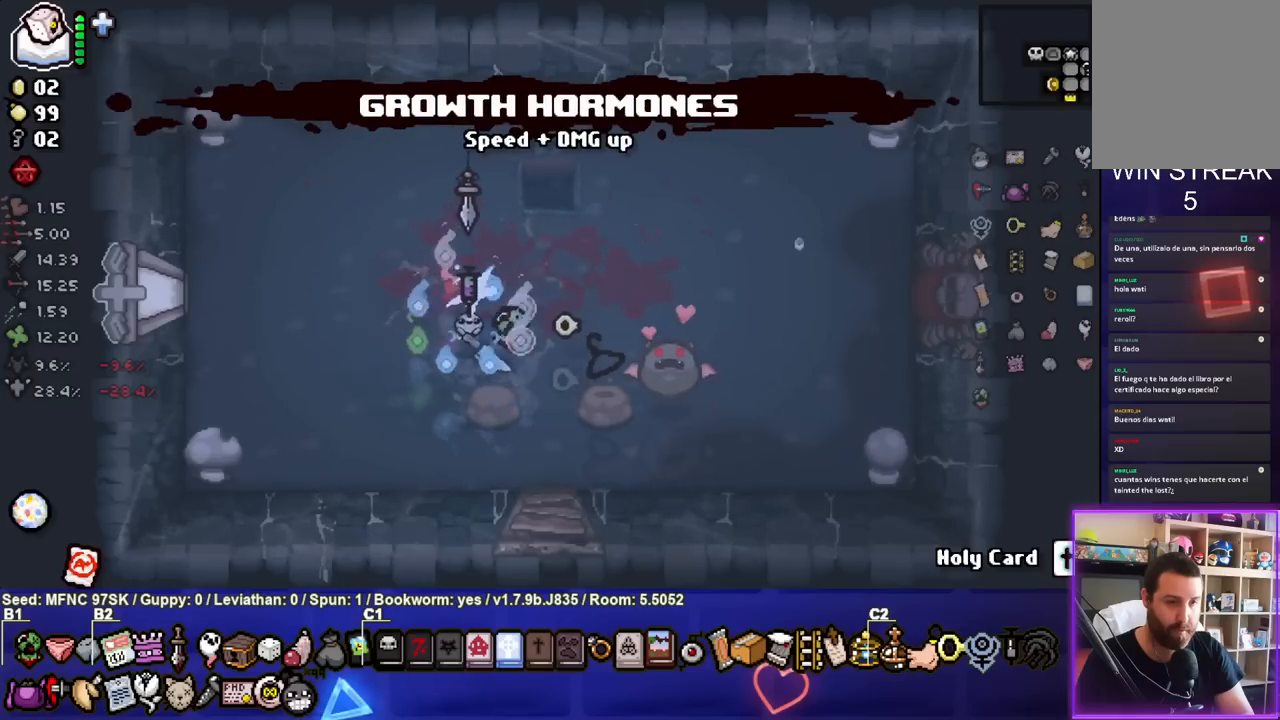
{"buttons": [], "left_stick": "center", "right_stick": "center", "events": [[300, "left_stick", "center"]]}
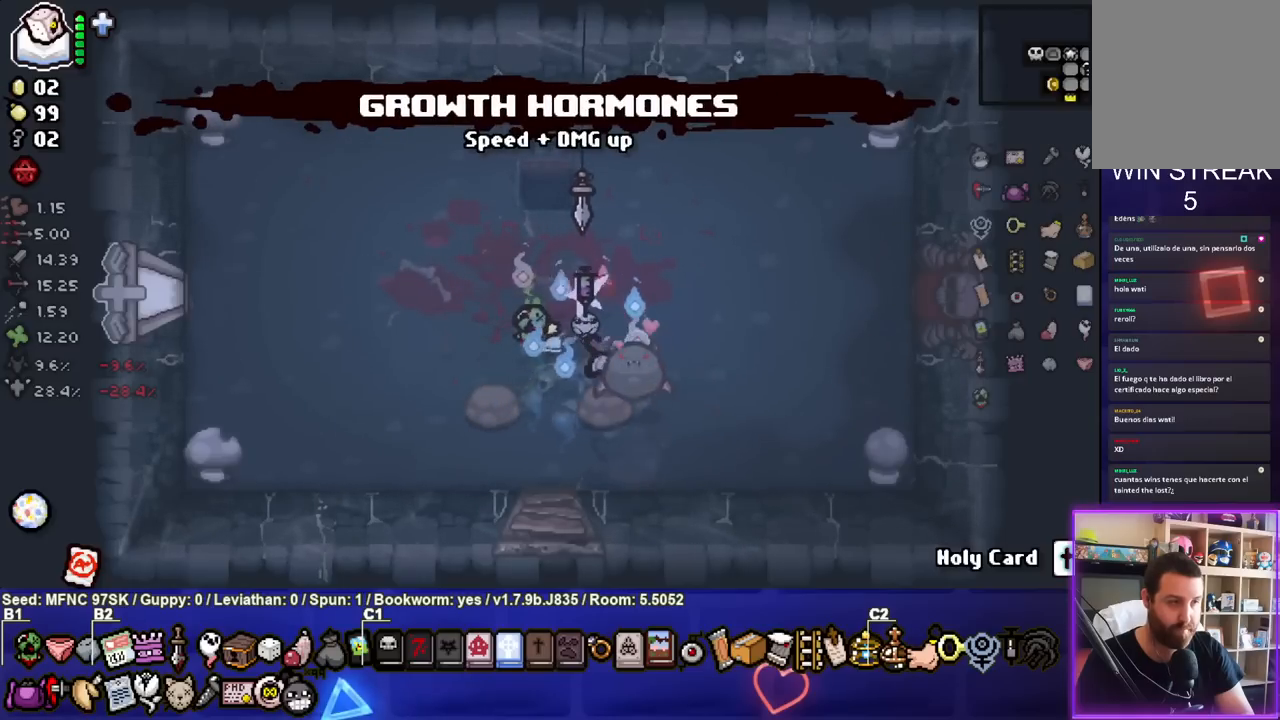
{"buttons": [], "left_stick": "down-right", "right_stick": "center", "events": [[333, "left_stick", "down-right"]]}
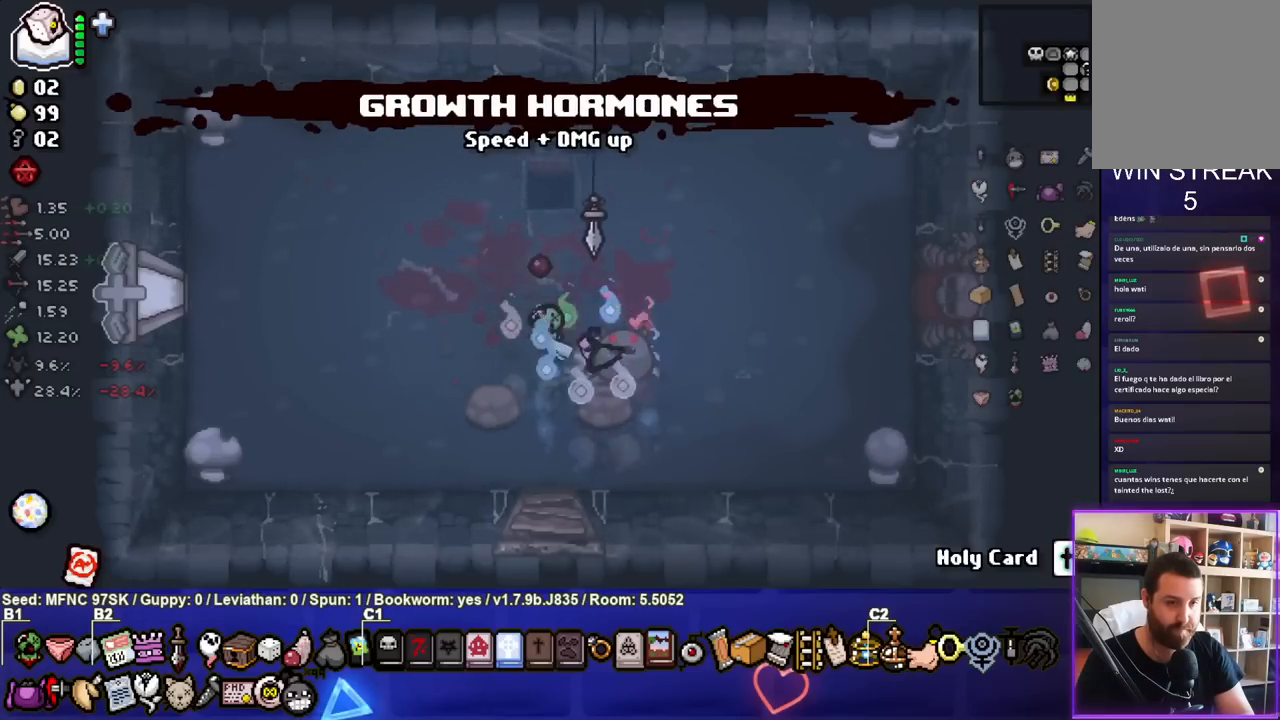
{"buttons": [], "left_stick": "left", "right_stick": "center", "events": [[33, "left_stick", "center"], [117, "left_stick", "left"]]}
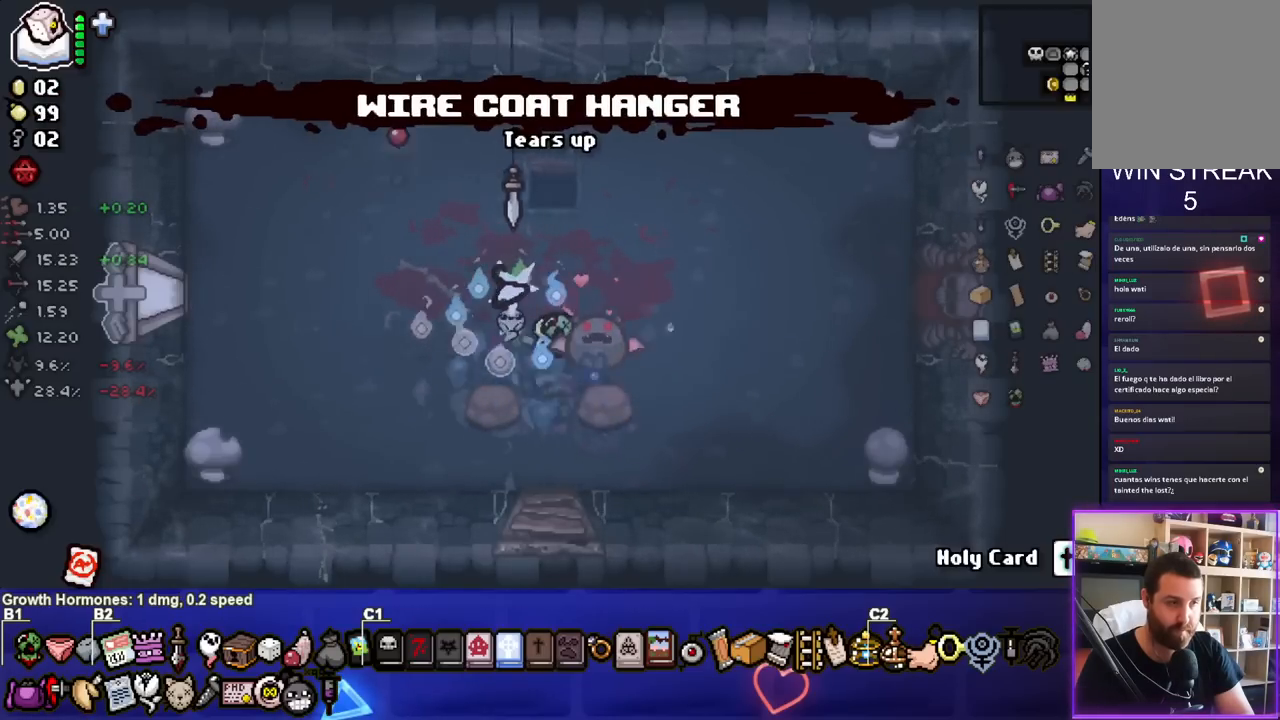
{"buttons": [], "left_stick": "left", "right_stick": "center", "events": []}
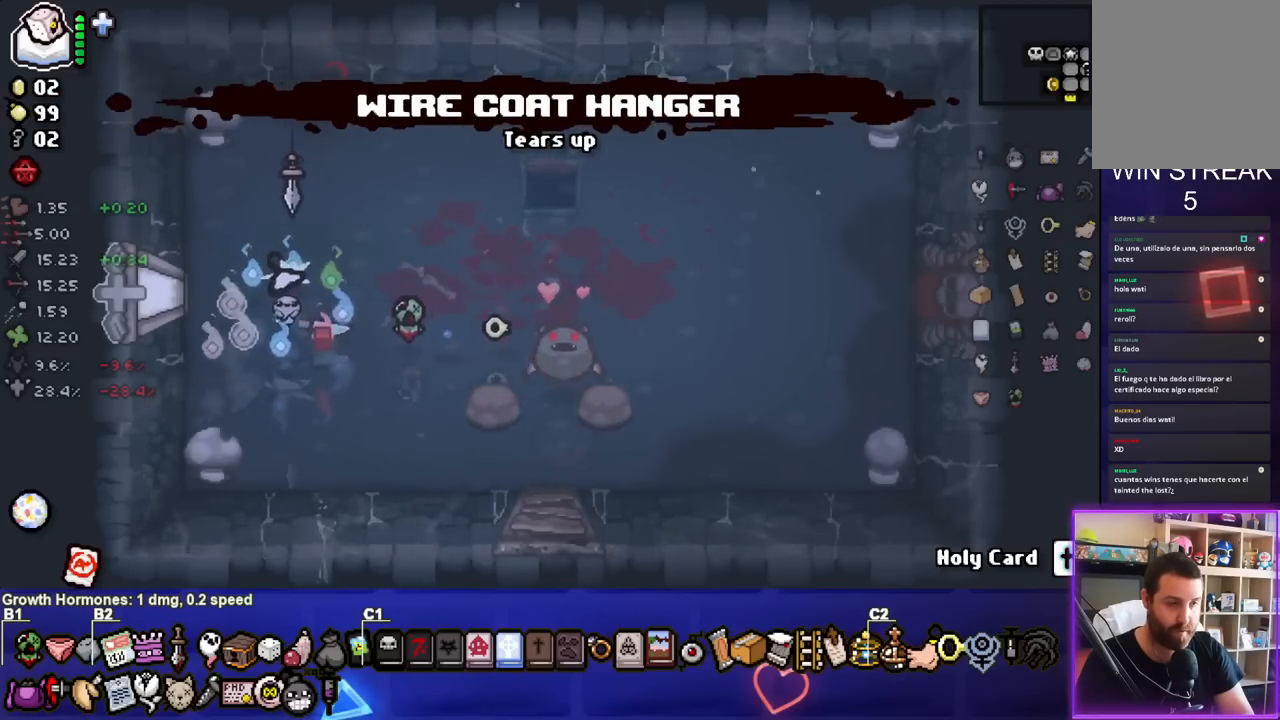
{"buttons": [], "left_stick": "center", "right_stick": "center", "events": [[500, "left_stick", "center"]]}
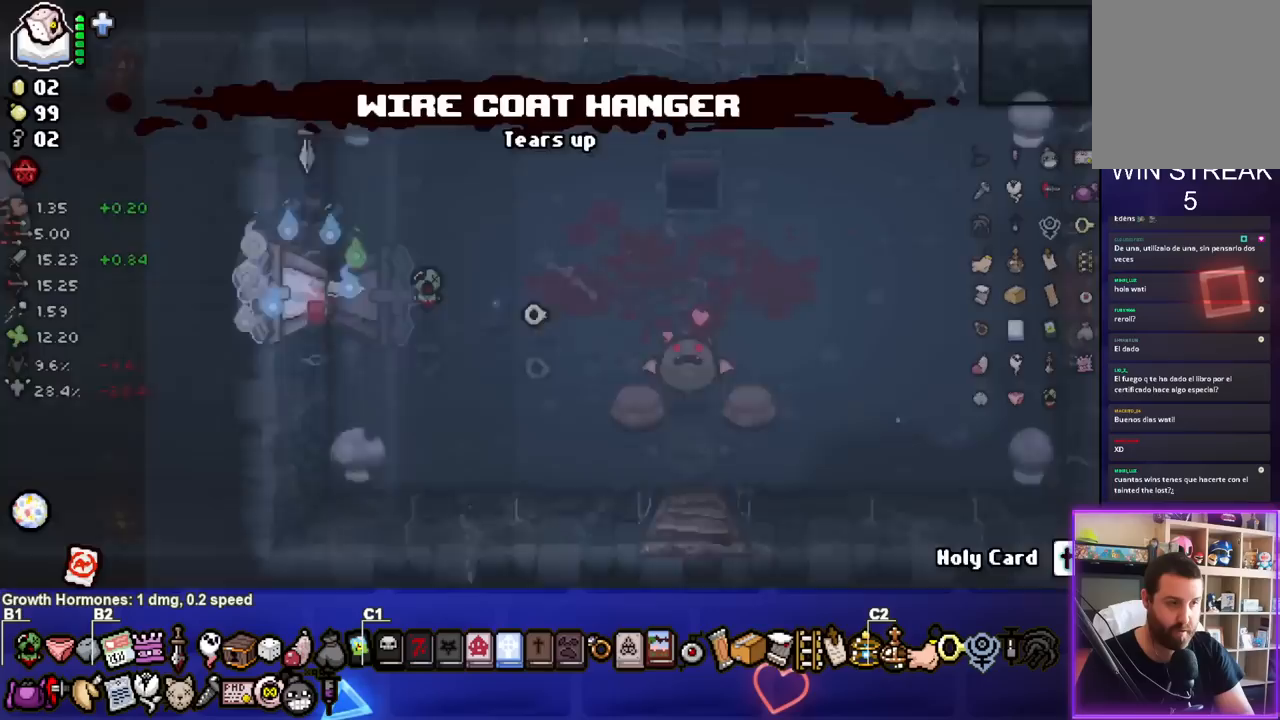
{"buttons": [], "left_stick": "center", "right_stick": "center", "events": []}
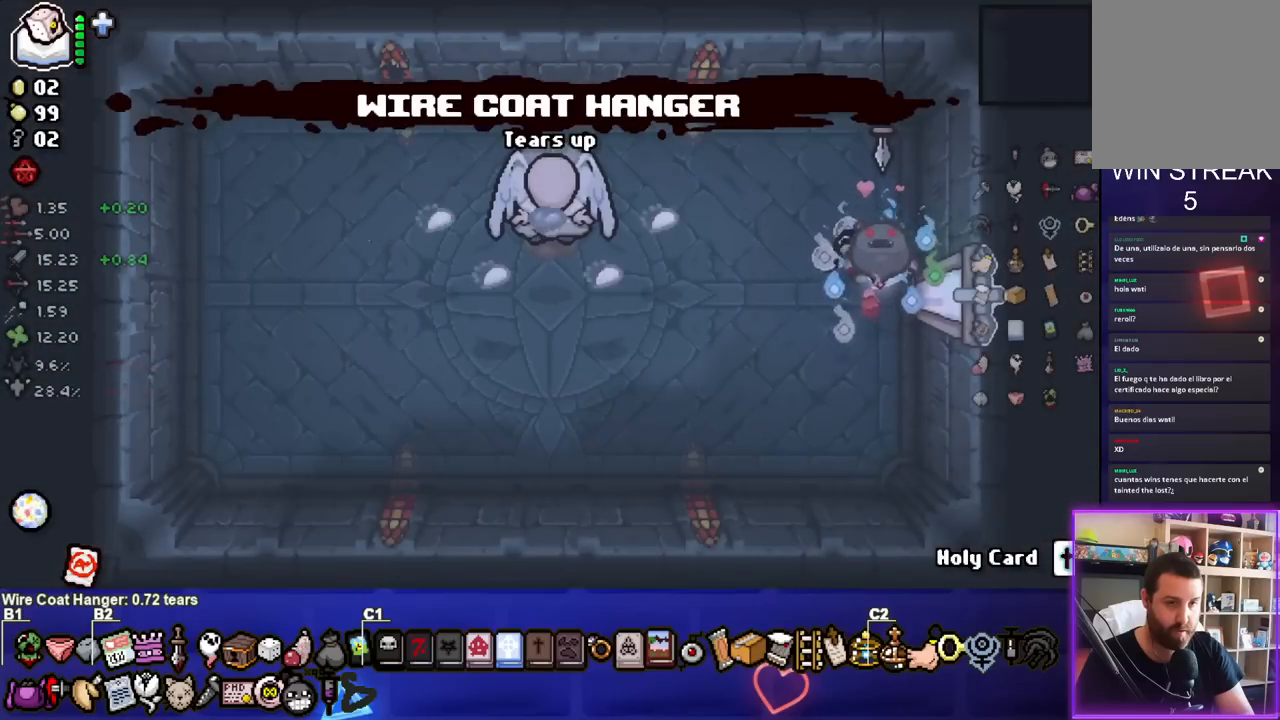
{"buttons": [], "left_stick": "center", "right_stick": "center", "events": []}
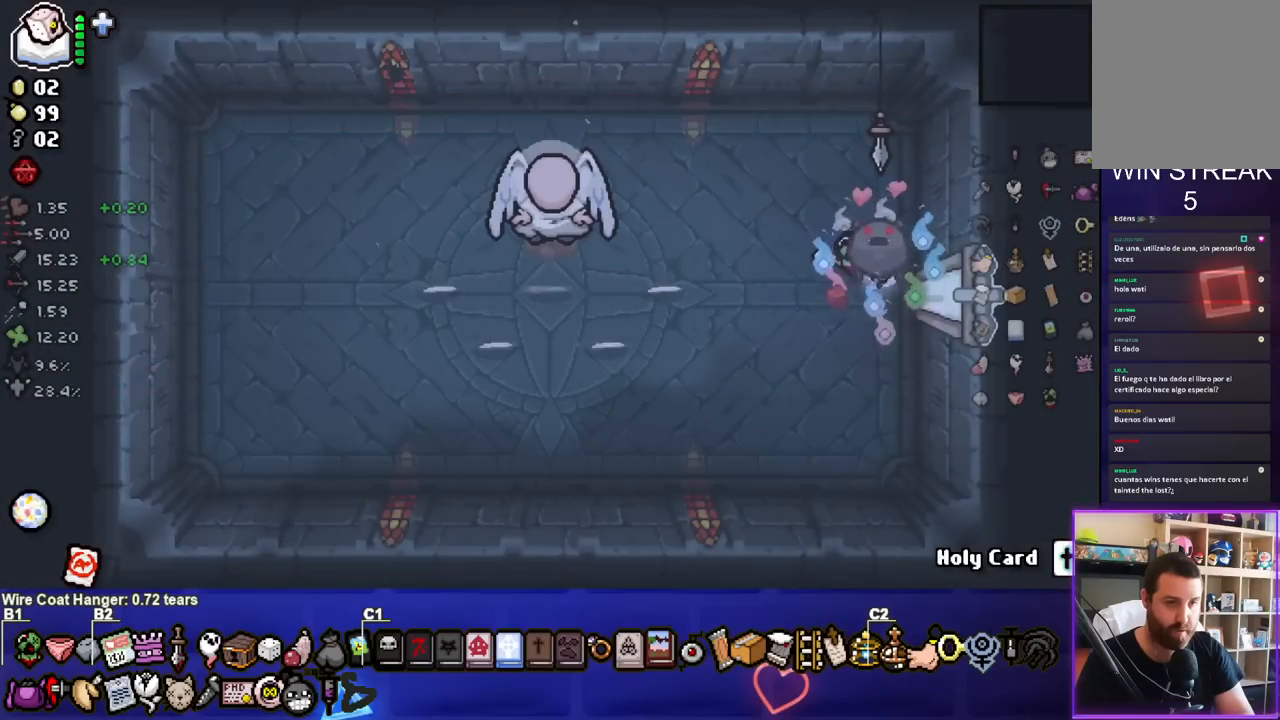
{"buttons": [], "left_stick": "up-left", "right_stick": "center", "events": [[67, "left_stick", "up-left"]]}
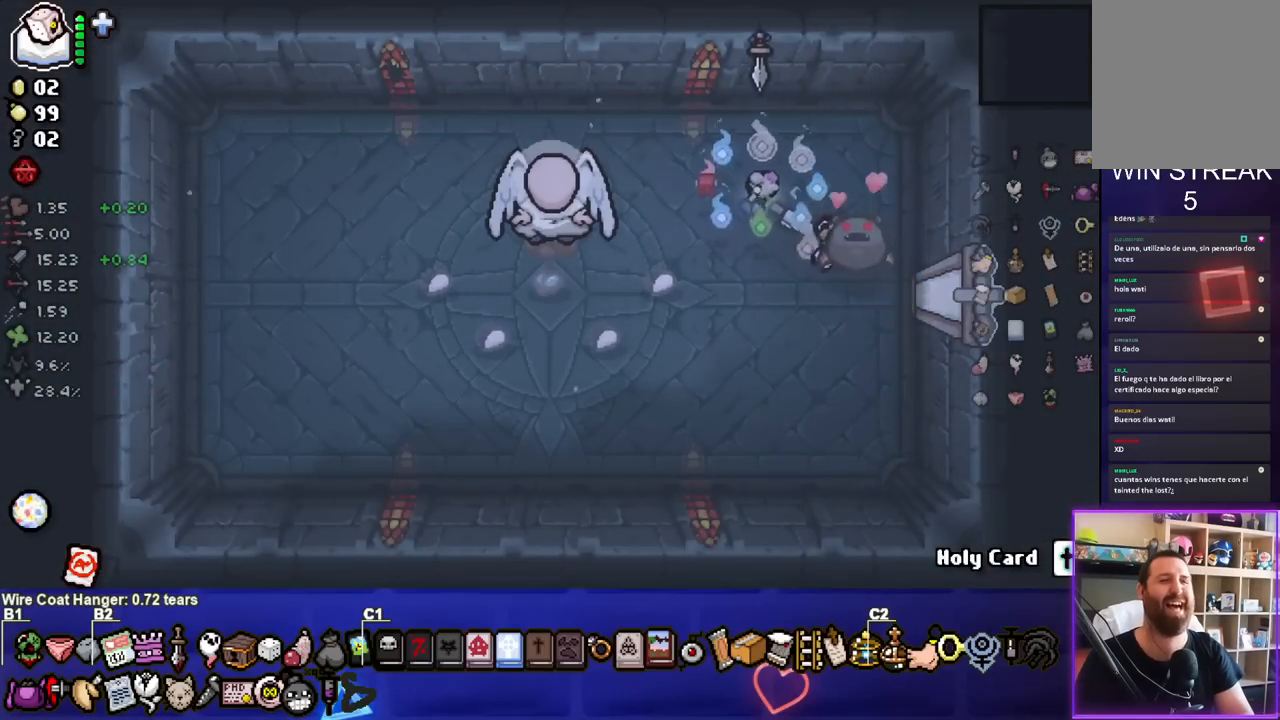
{"buttons": ["L1"], "left_stick": "left", "right_stick": "center", "events": [[33, "left_stick", "left"], [467, "L1", "down"]]}
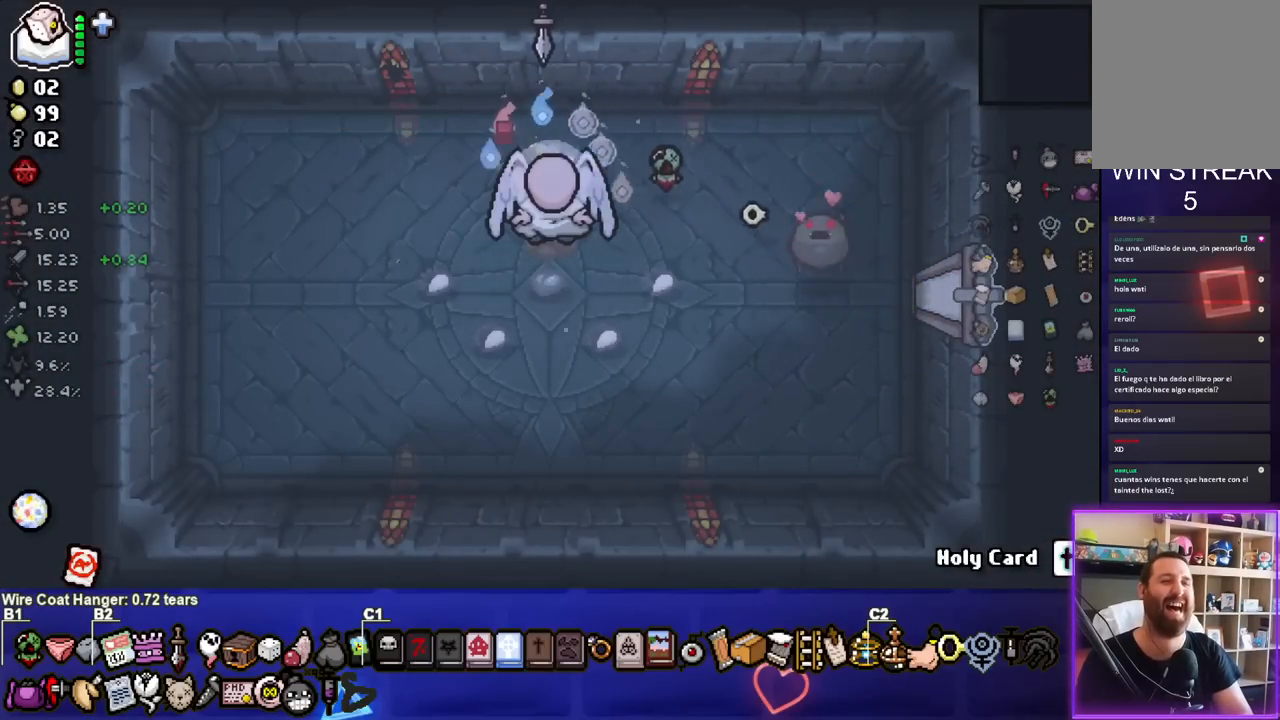
{"buttons": [], "left_stick": "down-left", "right_stick": "center", "events": [[67, "L1", "up"], [300, "left_stick", "down-left"]]}
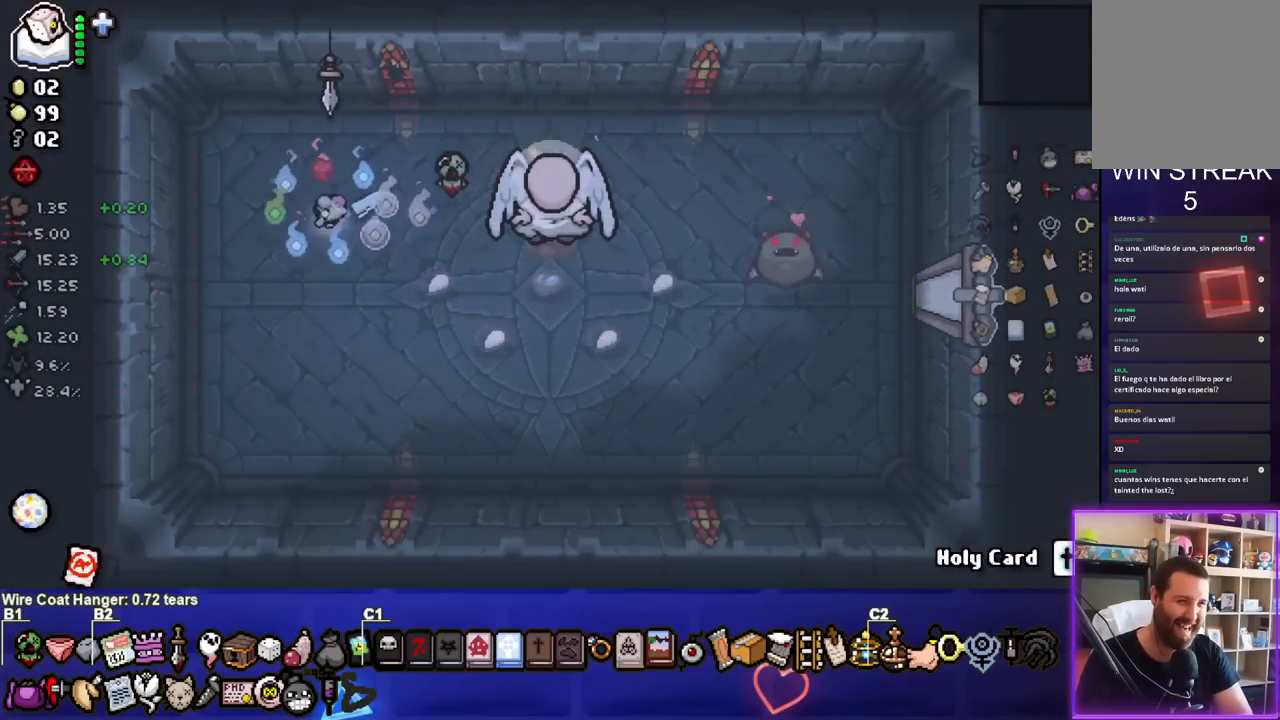
{"buttons": [], "left_stick": "center", "right_stick": "center", "events": [[67, "left_stick", "center"], [217, "left_stick", "left"], [367, "left_stick", "center"]]}
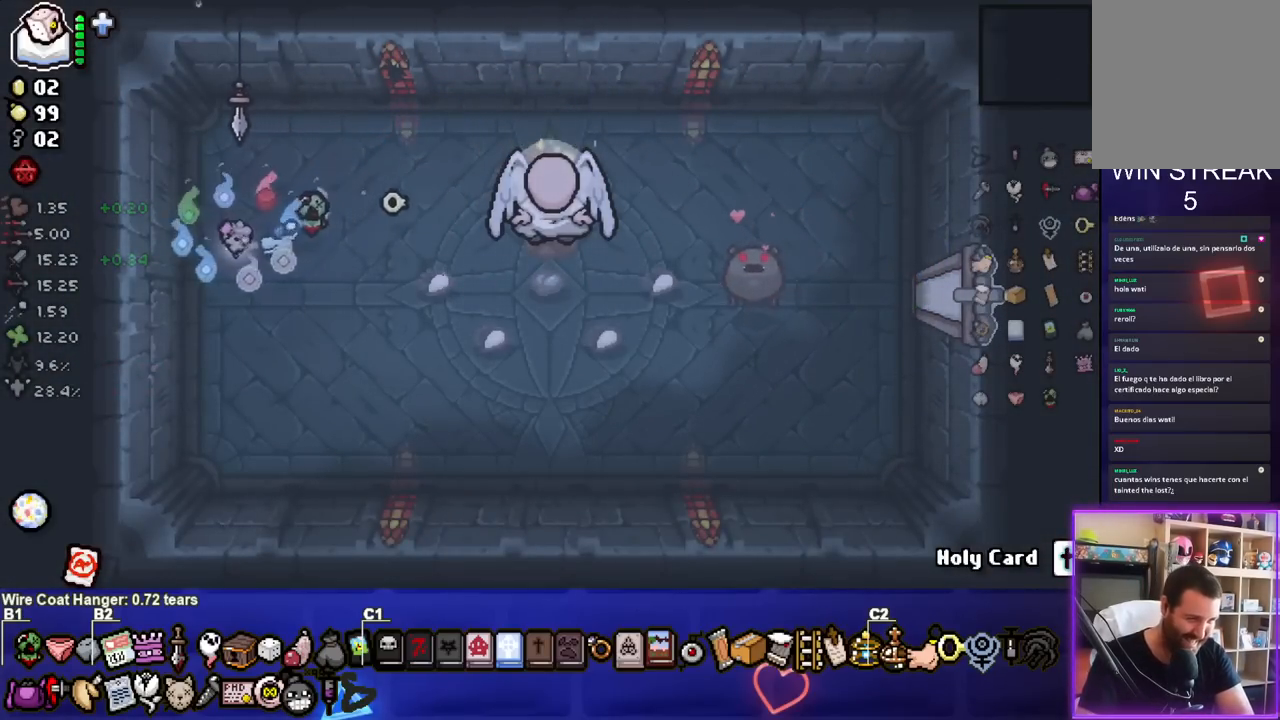
{"buttons": ["CIRCLE"], "left_stick": "center", "right_stick": "center", "events": [[33, "CIRCLE", "down"], [217, "left_stick", "right"], [400, "left_stick", "center"]]}
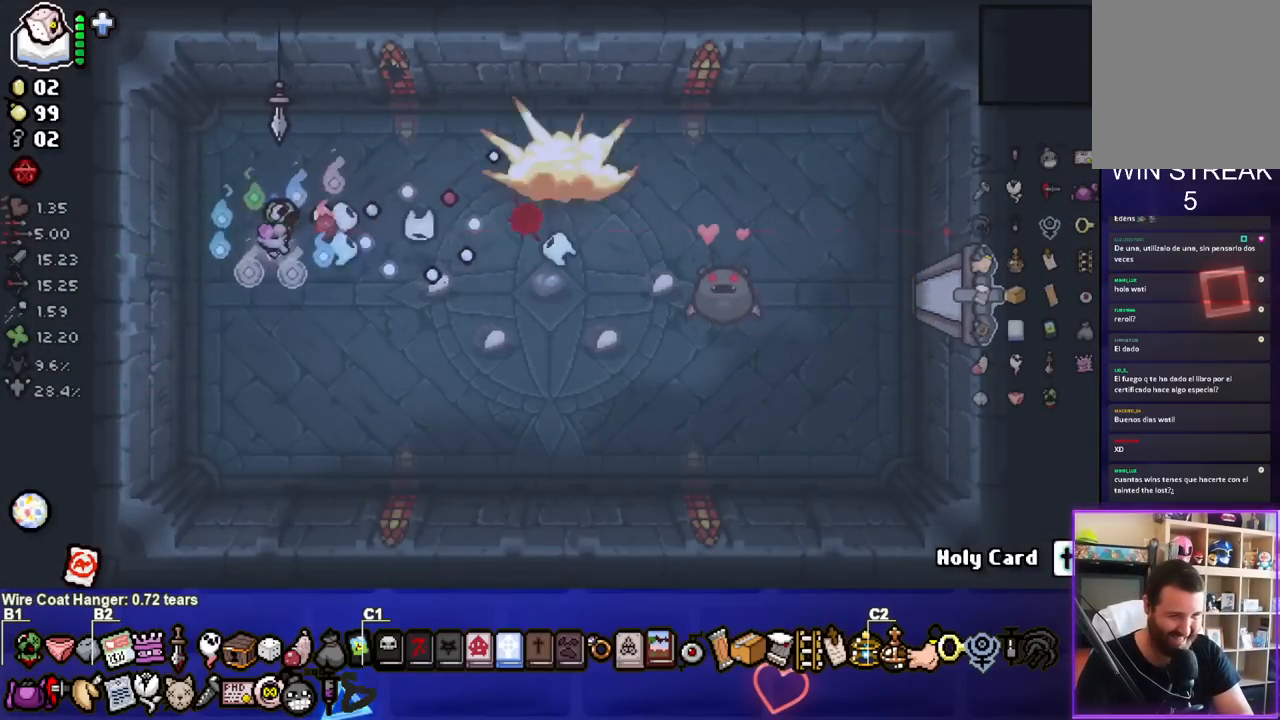
{"buttons": ["CIRCLE"], "left_stick": "center", "right_stick": "center", "events": [[33, "left_stick", "up-right"], [133, "left_stick", "center"], [317, "left_stick", "right"], [450, "left_stick", "center"]]}
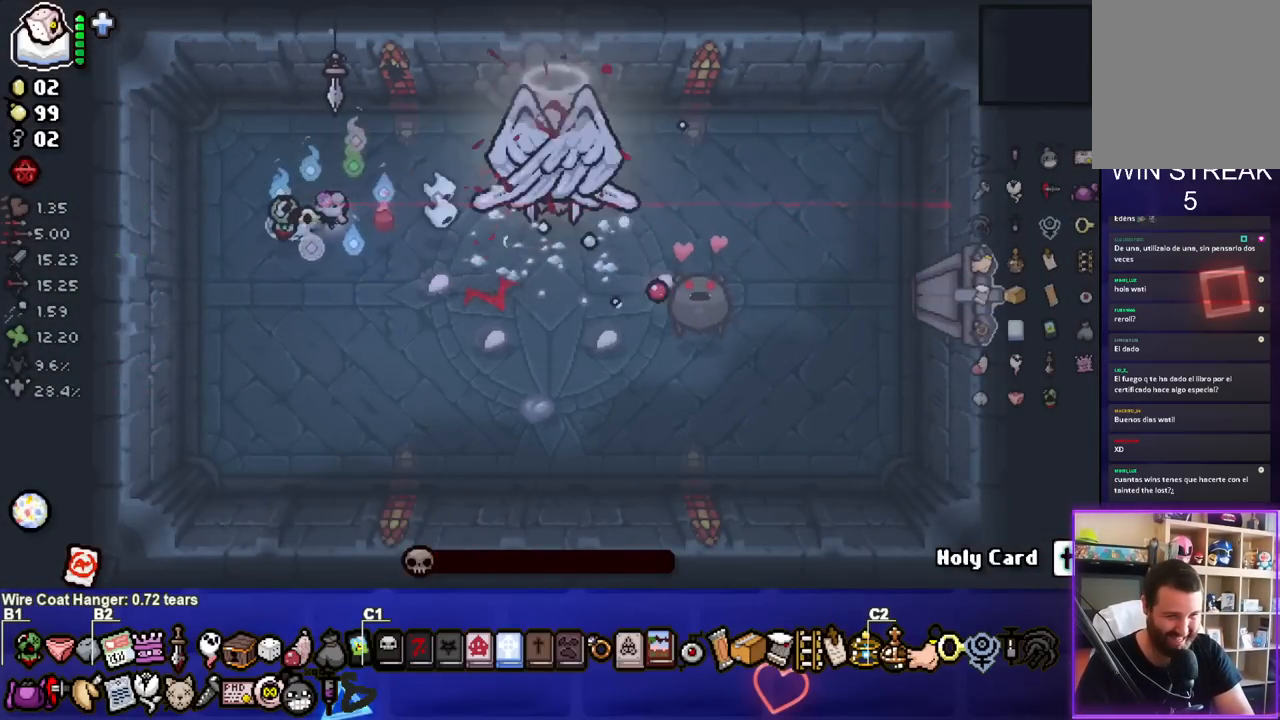
{"buttons": [], "left_stick": "left", "right_stick": "center", "events": [[50, "left_stick", "right"], [183, "left_stick", "center"], [233, "left_stick", "left"], [350, "CIRCLE", "up"]]}
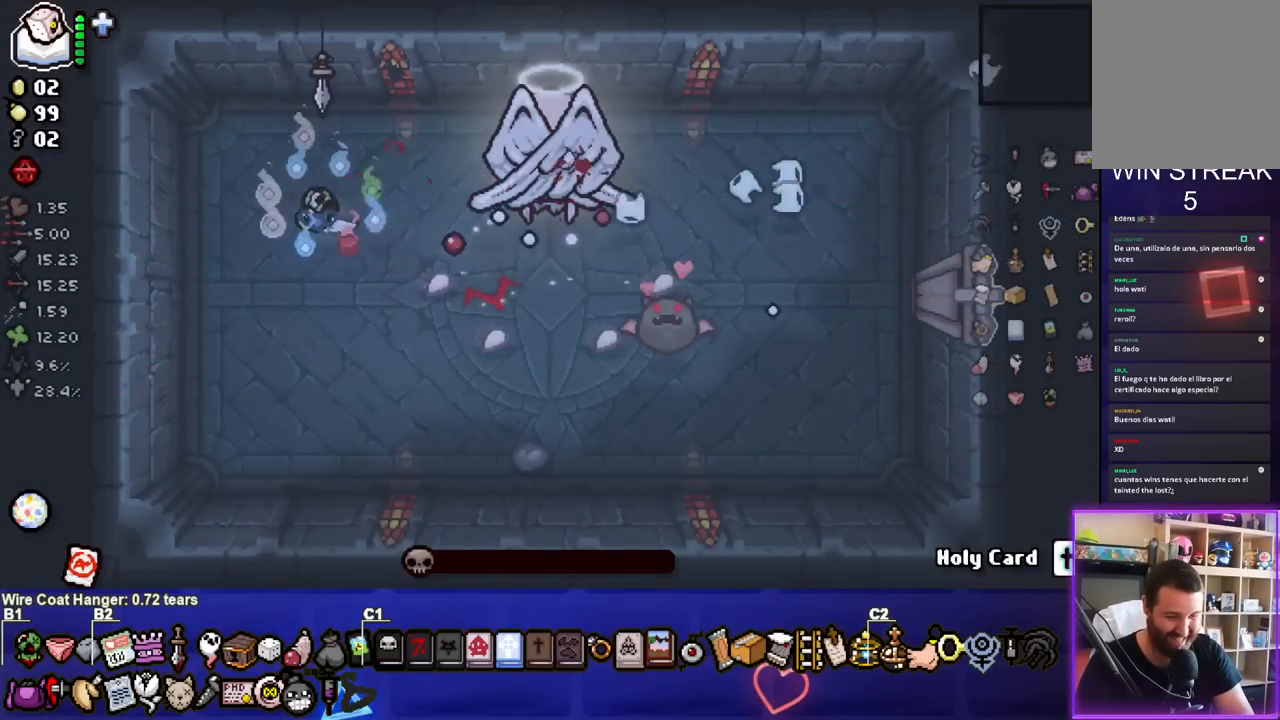
{"buttons": [], "left_stick": "center", "right_stick": "center", "events": [[50, "left_stick", "center"], [233, "left_stick", "down"], [367, "left_stick", "center"]]}
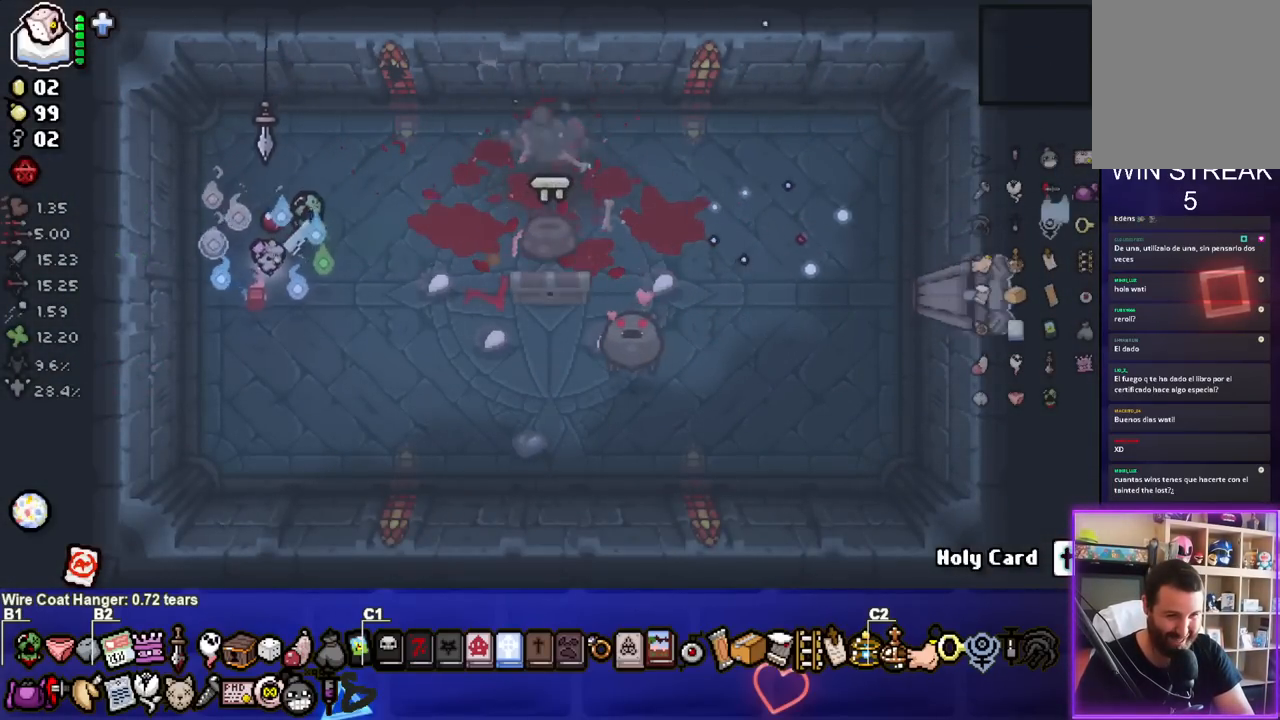
{"buttons": ["L2"], "left_stick": "center", "right_stick": "center", "events": [[417, "L2", "down"]]}
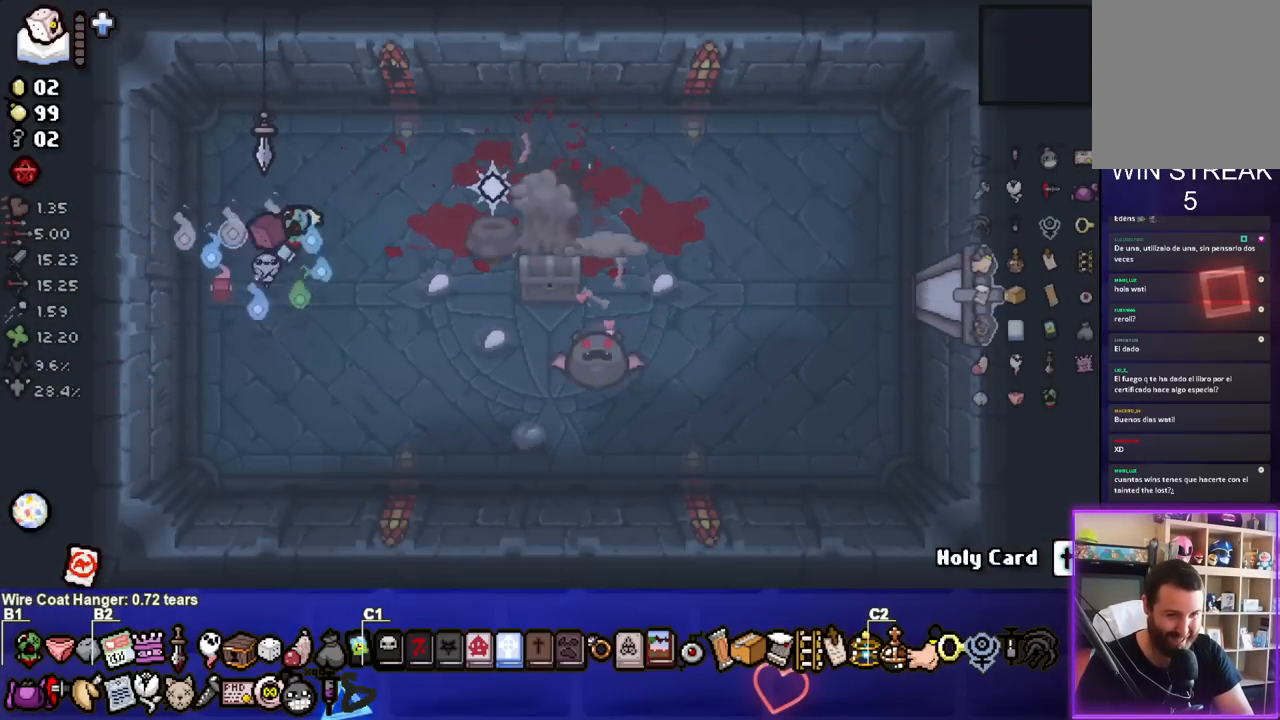
{"buttons": [], "left_stick": "up-right", "right_stick": "center", "events": [[67, "L2", "up"], [400, "left_stick", "up-right"]]}
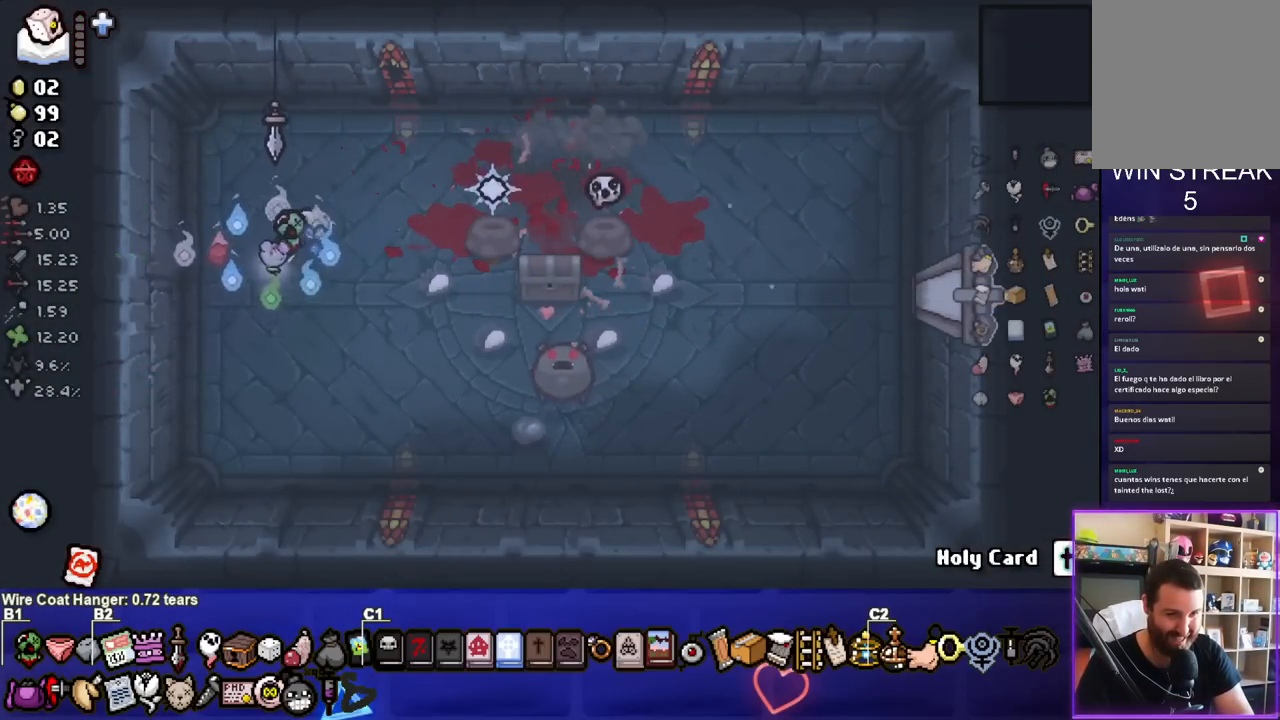
{"buttons": [], "left_stick": "right", "right_stick": "center", "events": [[217, "left_stick", "right"]]}
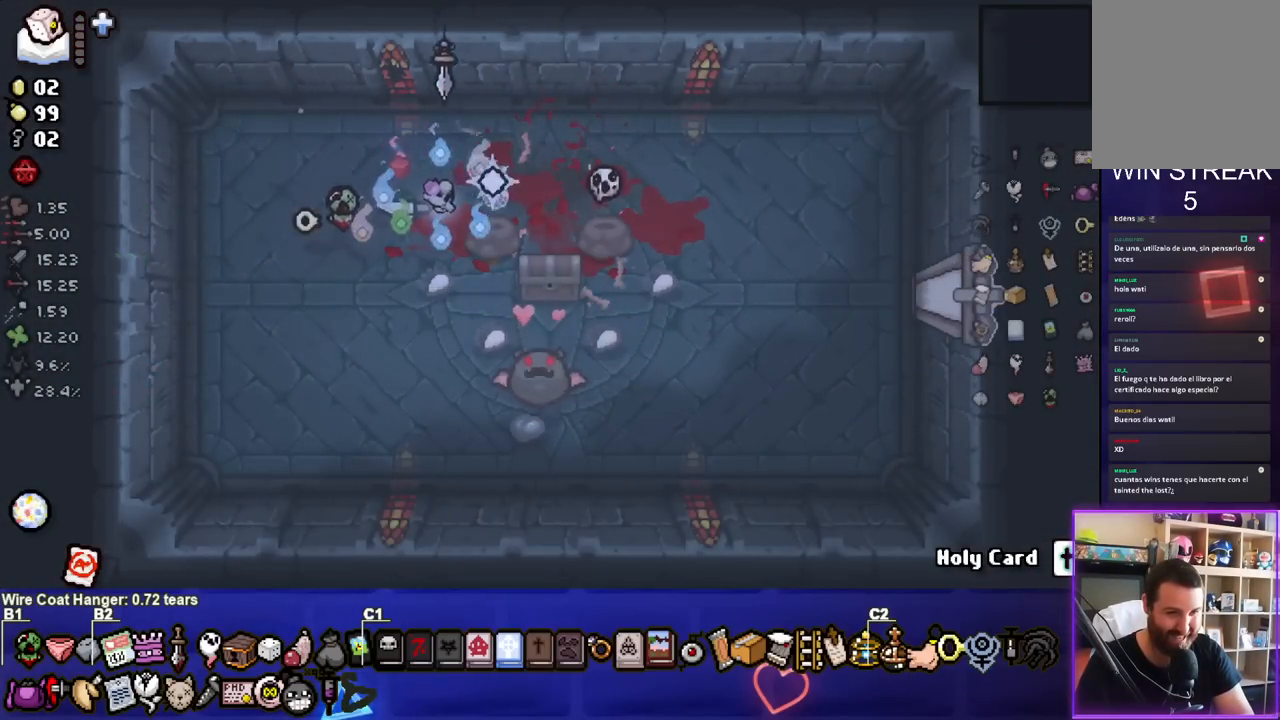
{"buttons": [], "left_stick": "down-right", "right_stick": "center", "events": [[83, "left_stick", "center"], [183, "left_stick", "up-left"], [350, "left_stick", "down-left"], [467, "left_stick", "down-right"]]}
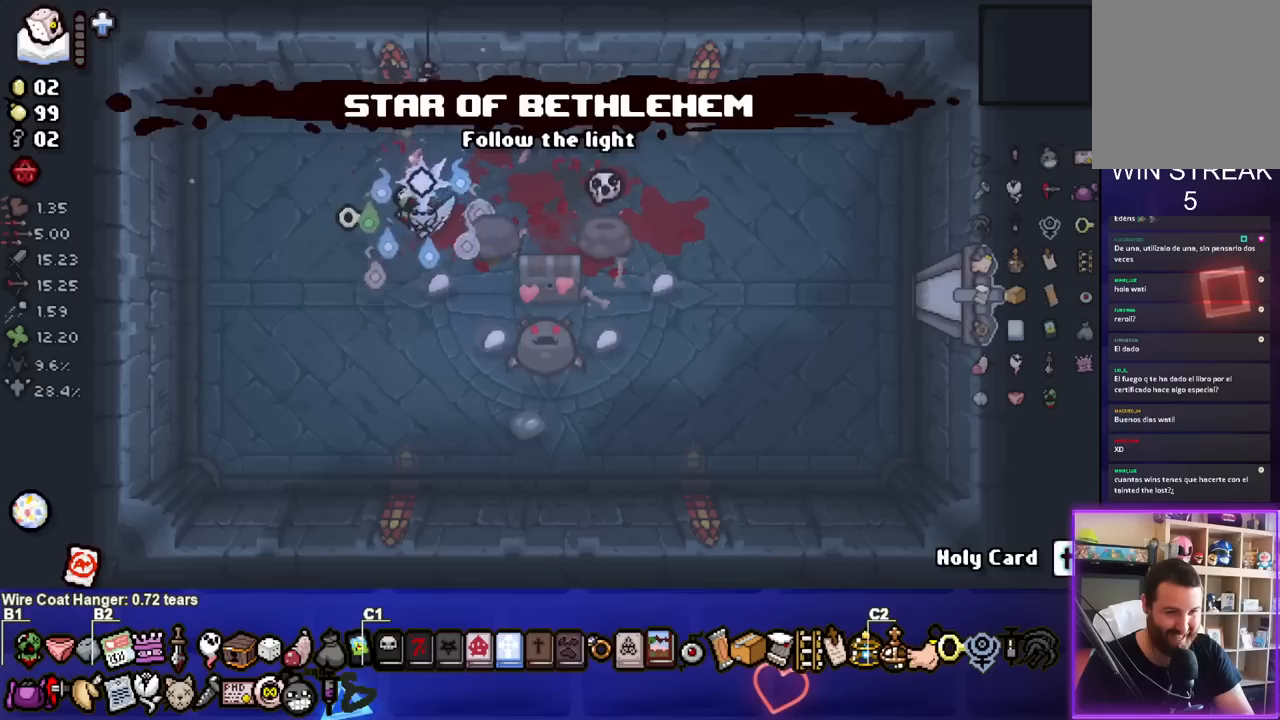
{"buttons": [], "left_stick": "down-left", "right_stick": "center", "events": [[267, "left_stick", "right"], [367, "left_stick", "center"], [450, "left_stick", "down-left"]]}
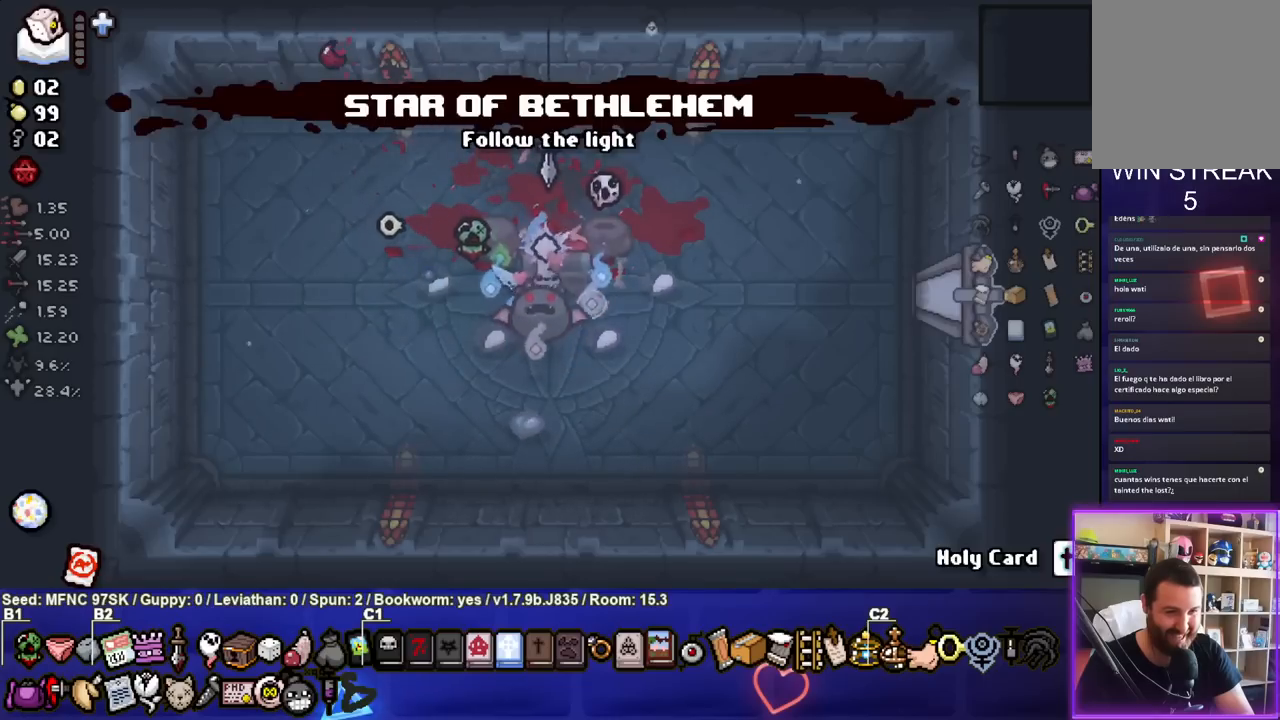
{"buttons": [], "left_stick": "down-right", "right_stick": "center", "events": [[217, "left_stick", "center"], [317, "left_stick", "down-right"]]}
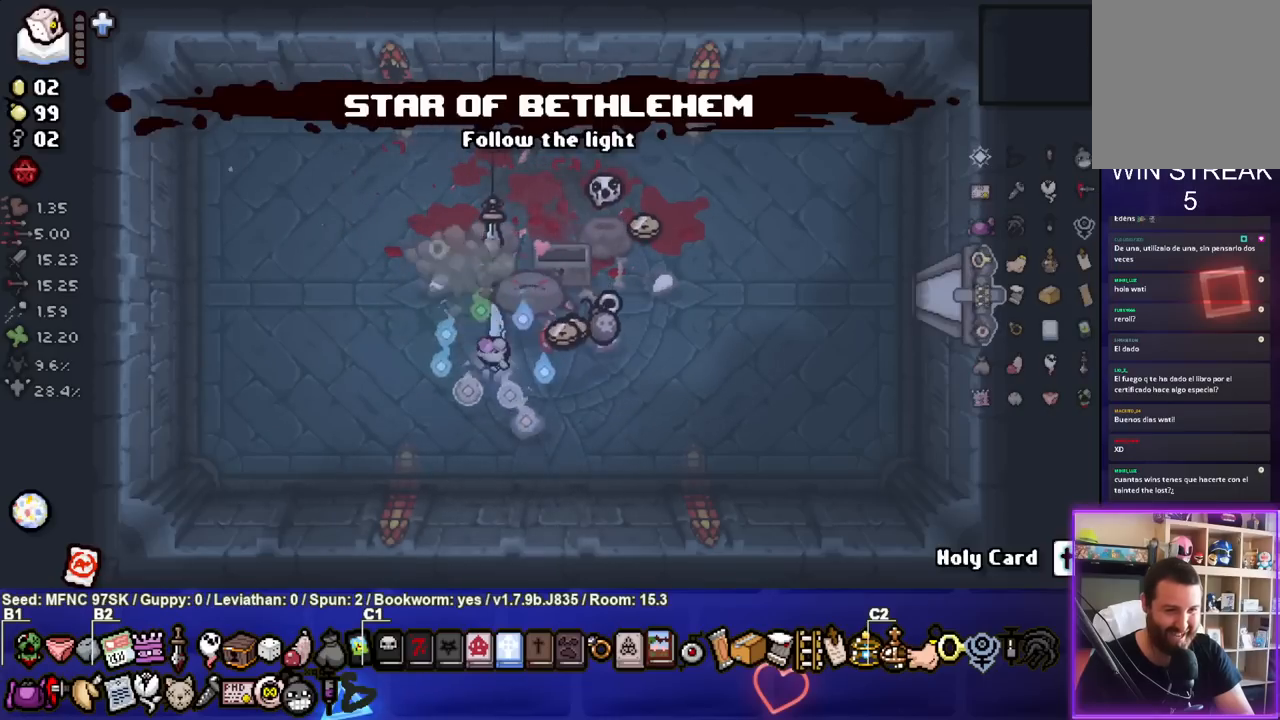
{"buttons": [], "left_stick": "right", "right_stick": "center", "events": [[300, "left_stick", "right"]]}
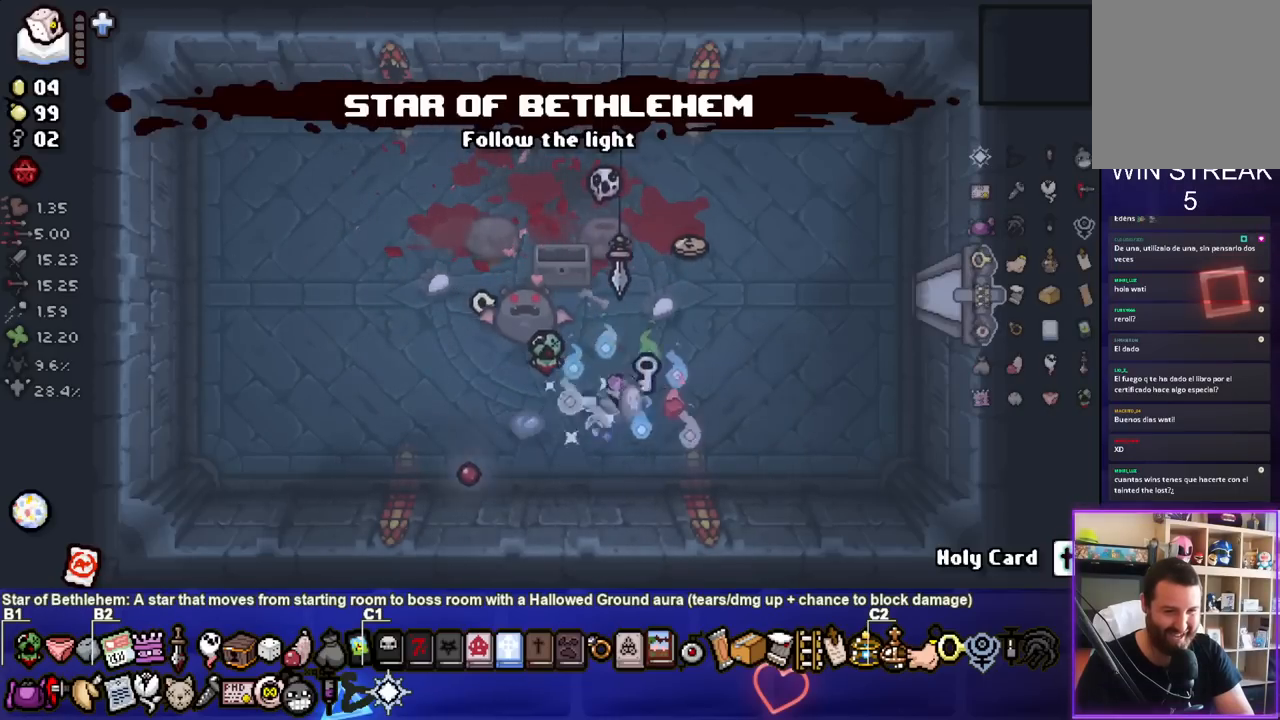
{"buttons": [], "left_stick": "up-right", "right_stick": "center", "events": [[117, "left_stick", "up"], [367, "left_stick", "up-right"]]}
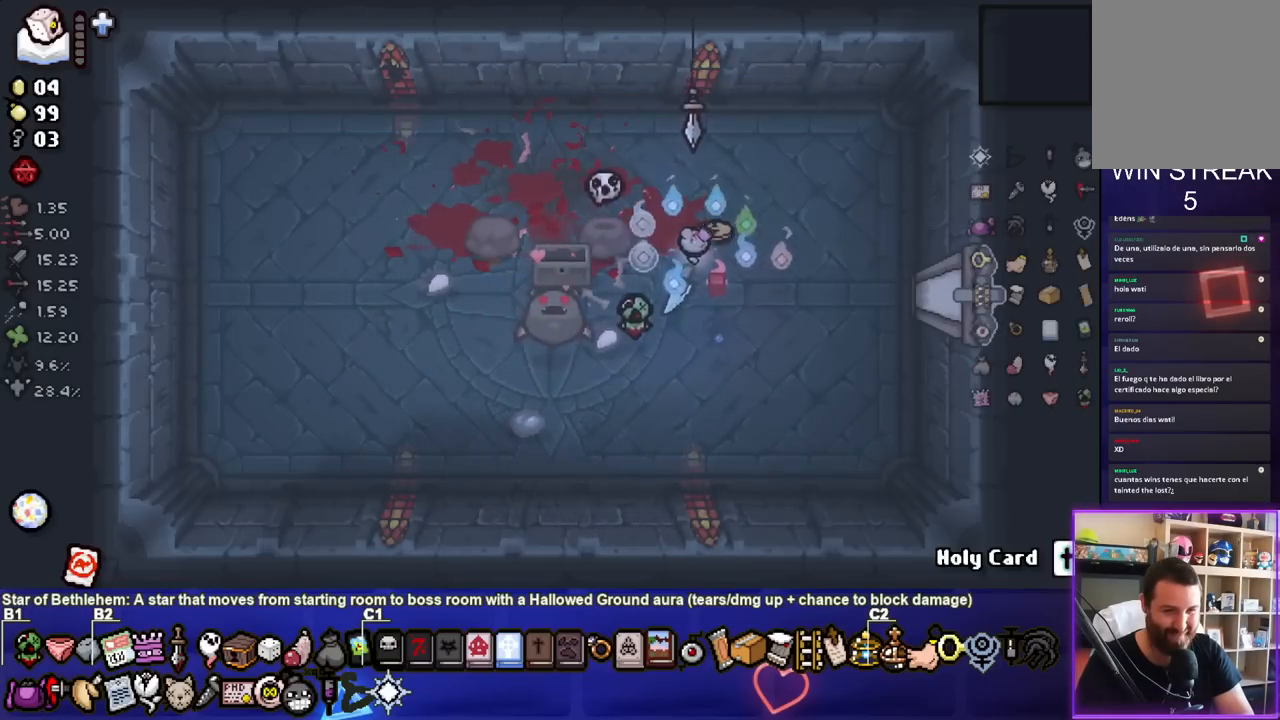
{"buttons": [], "left_stick": "down-right", "right_stick": "center", "events": [[200, "left_stick", "down-right"]]}
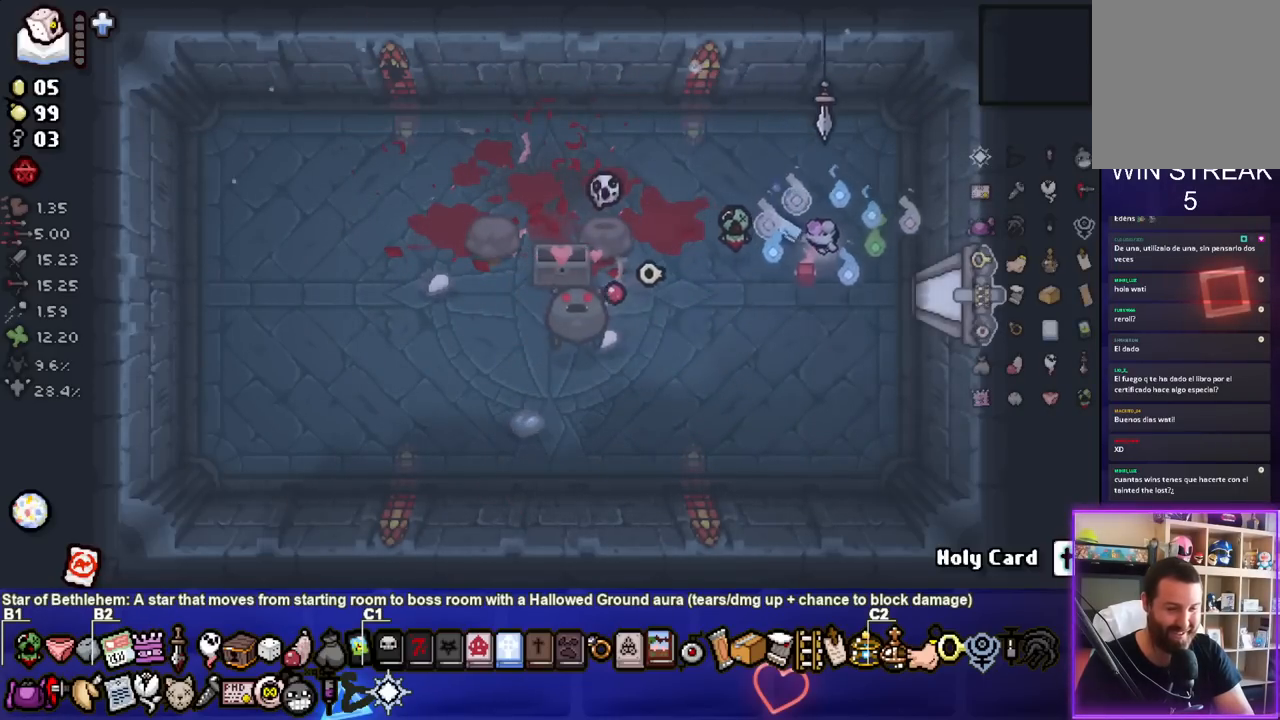
{"buttons": [], "left_stick": "center", "right_stick": "center", "events": [[33, "left_stick", "right"], [433, "left_stick", "center"]]}
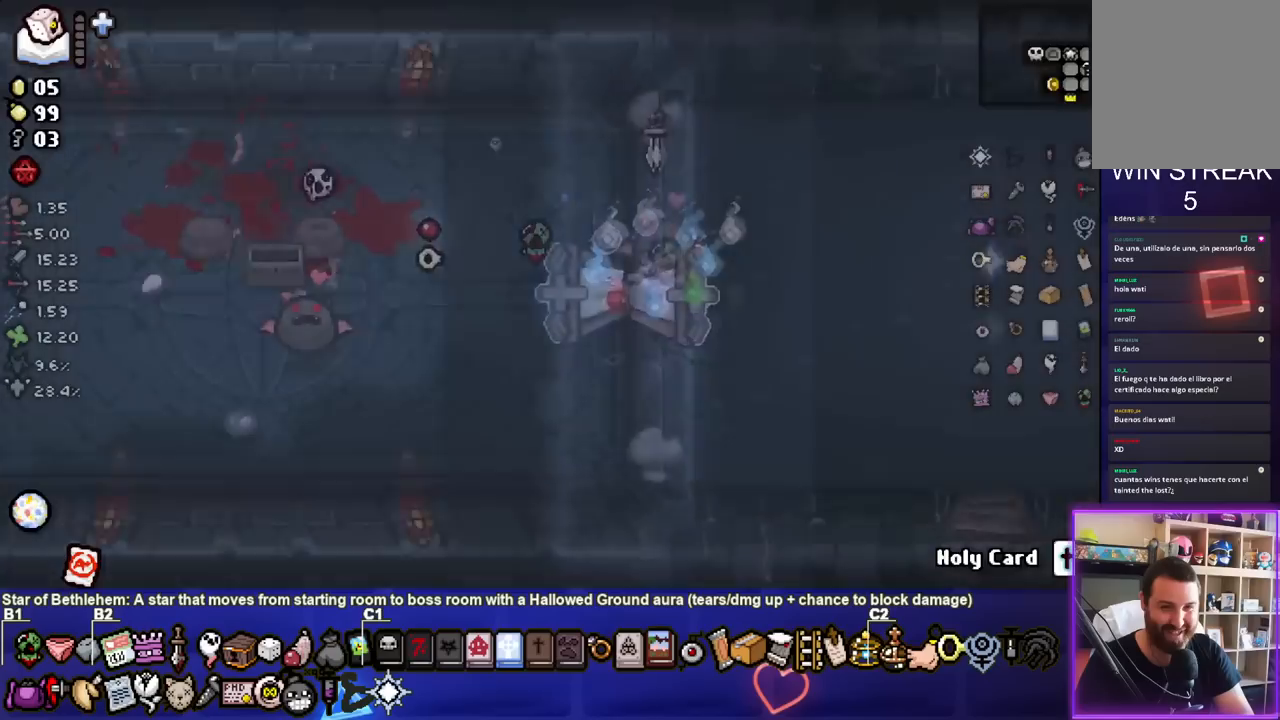
{"buttons": [], "left_stick": "right", "right_stick": "center", "events": [[83, "left_stick", "right"]]}
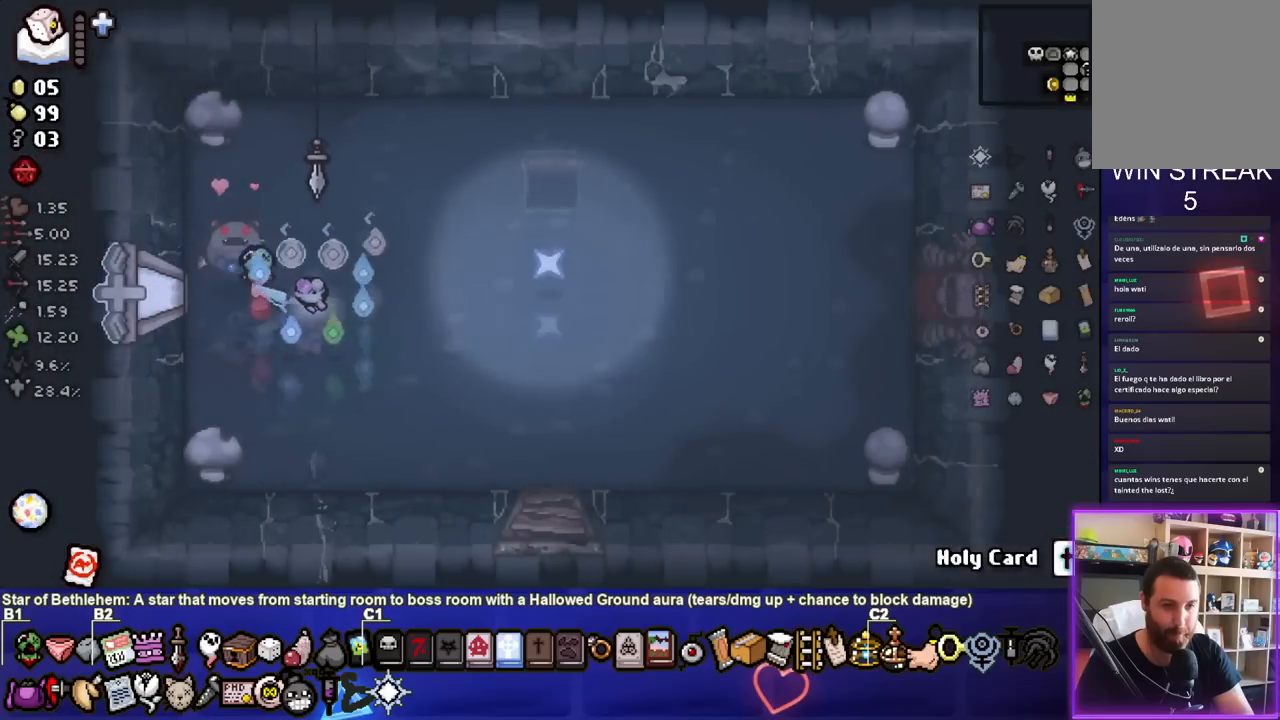
{"buttons": [], "left_stick": "center", "right_stick": "center", "events": [[400, "left_stick", "center"]]}
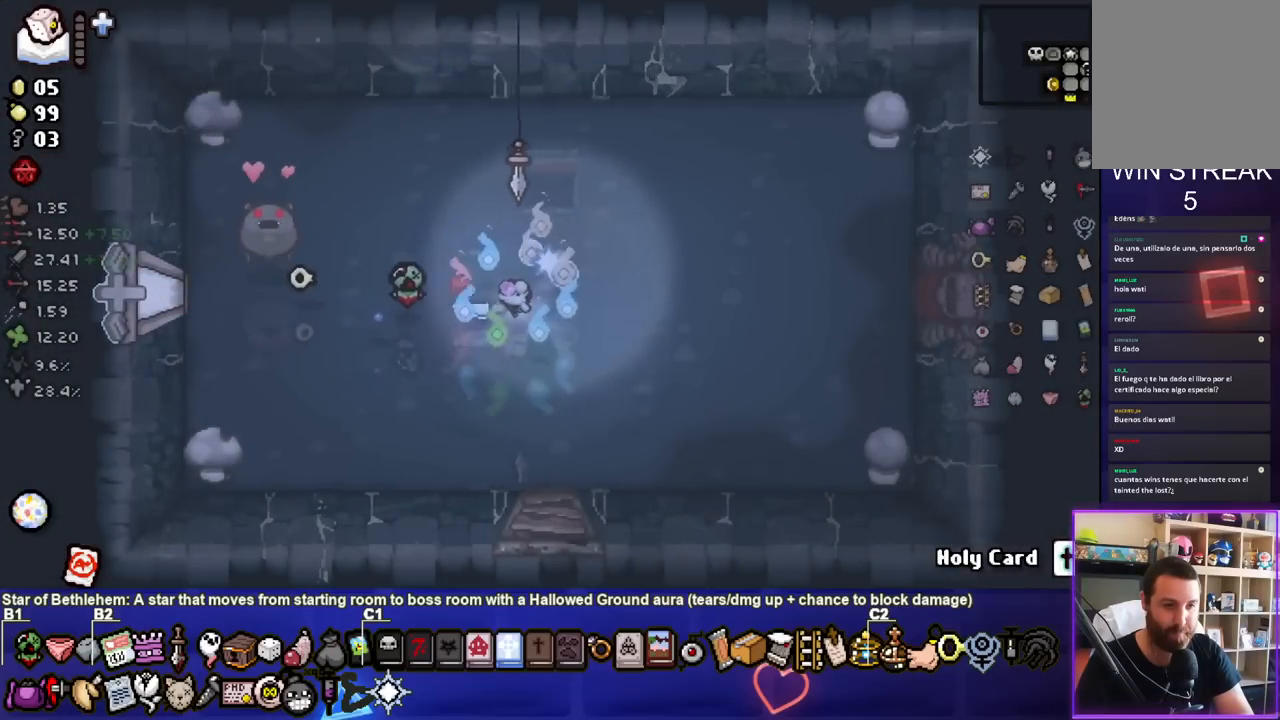
{"buttons": [], "left_stick": "center", "right_stick": "center", "events": [[150, "left_stick", "up"], [267, "left_stick", "center"]]}